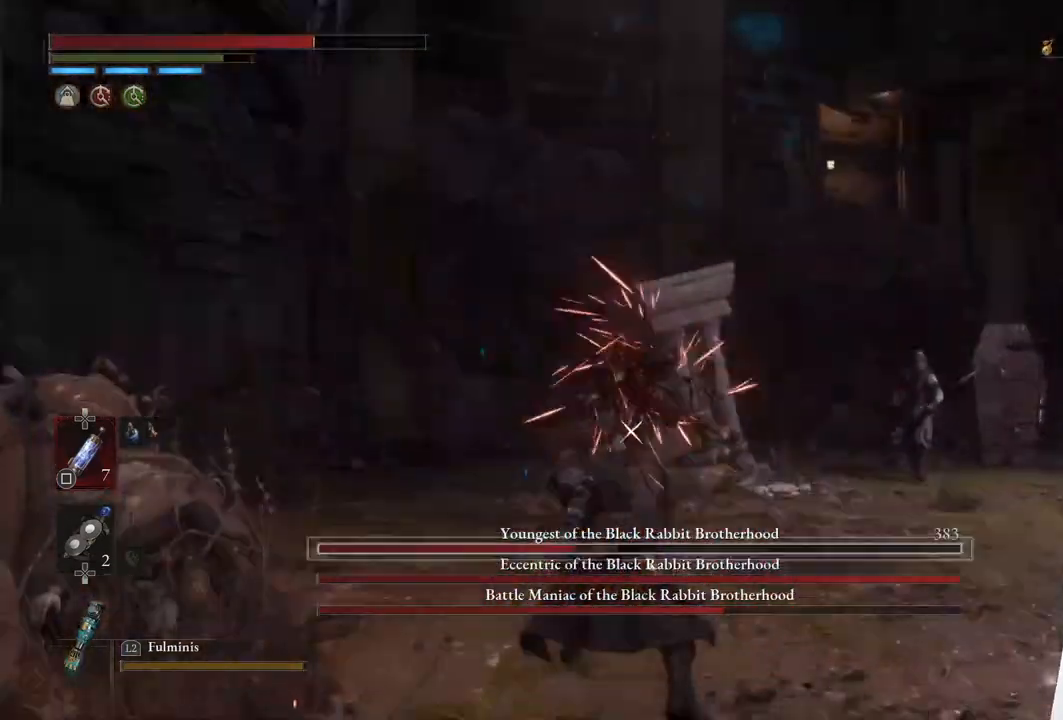
Gameplay with a controller (PlayStation layout); each line is a JSON object with the inputs held at the frame after it. "events" lists button and stick changes between this image and that frame as [ms after this image, input, new state], when the widget could be followed in between. Not read: L3.
{"buttons": [], "left_stick": "up", "right_stick": "center", "events": [[83, "R1", "down"], [217, "R1", "up"]]}
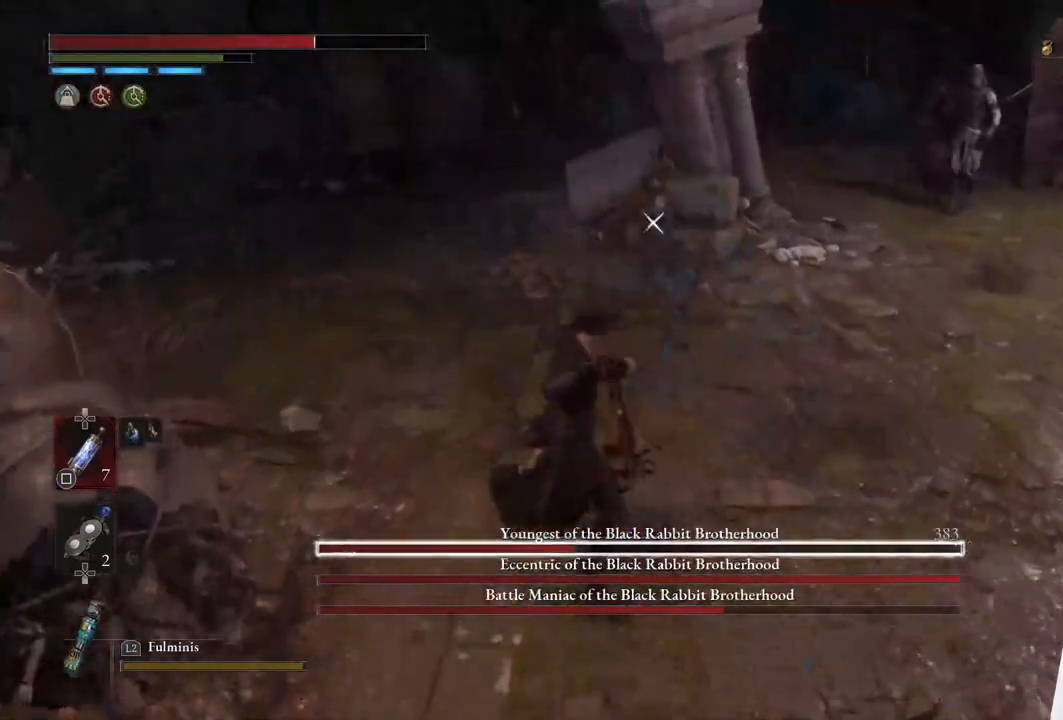
{"buttons": [], "left_stick": "center", "right_stick": "center", "events": [[33, "left_stick", "center"]]}
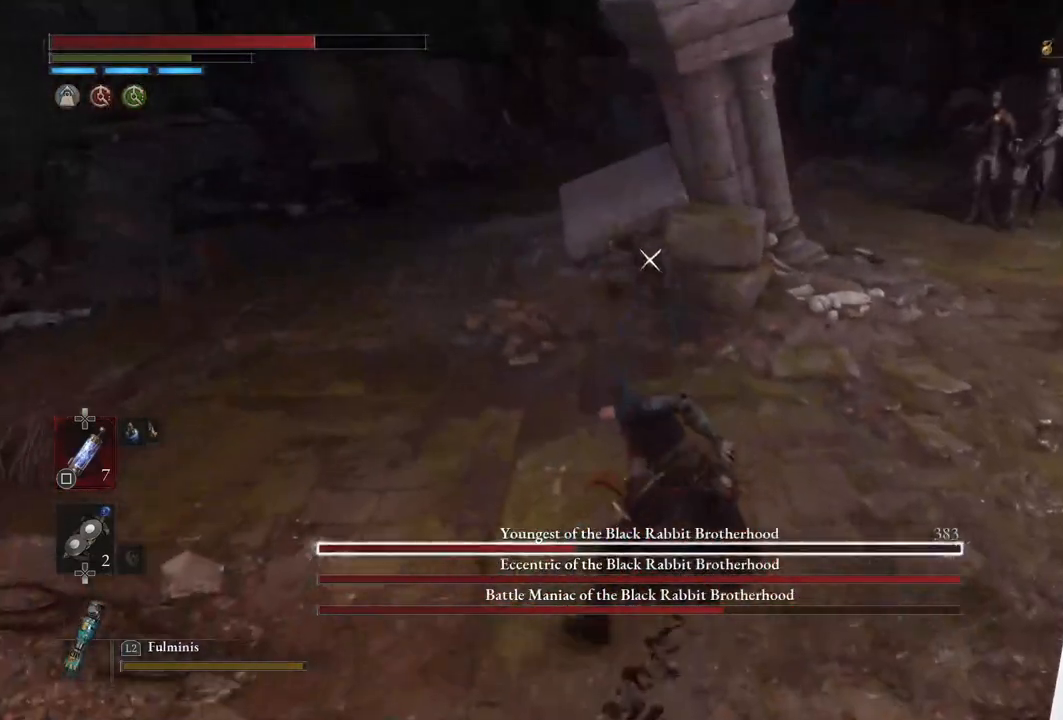
{"buttons": [], "left_stick": "down", "right_stick": "center", "events": [[167, "left_stick", "down"]]}
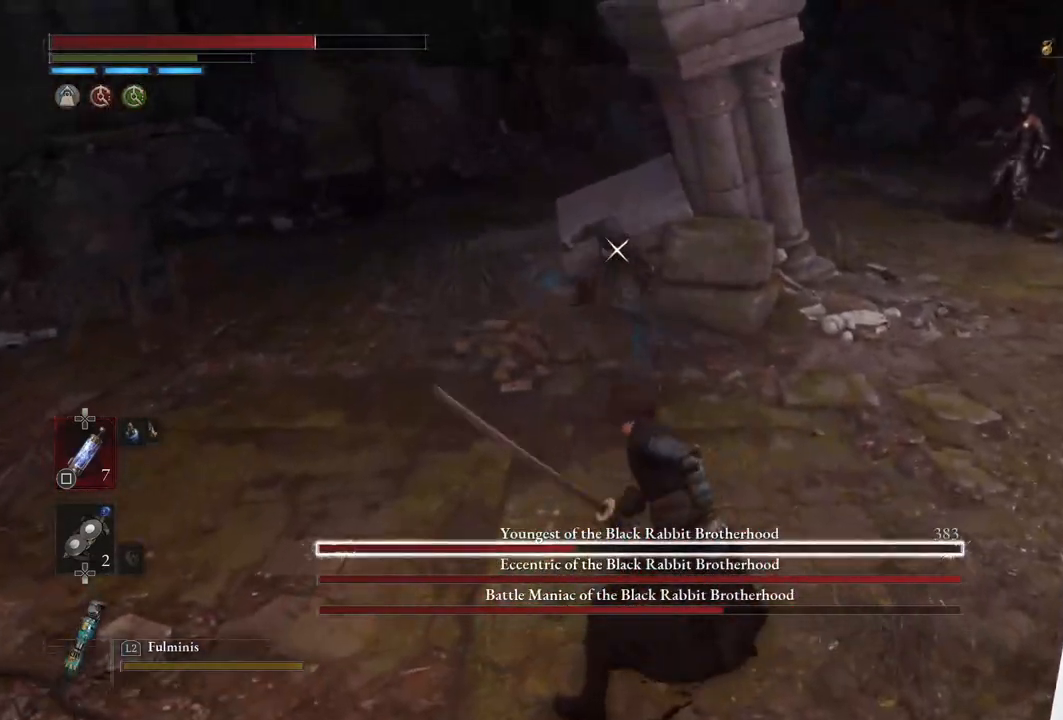
{"buttons": [], "left_stick": "down", "right_stick": "center", "events": []}
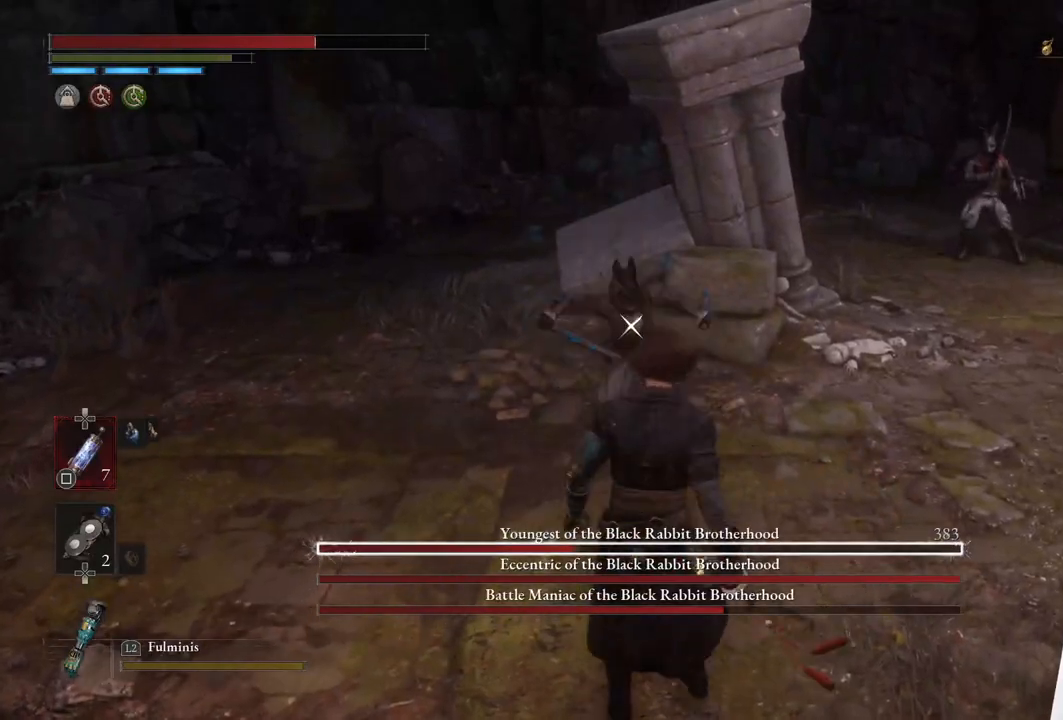
{"buttons": ["L1"], "left_stick": "down-right", "right_stick": "center", "events": [[250, "L1", "down"], [283, "left_stick", "right"], [383, "left_stick", "down-right"]]}
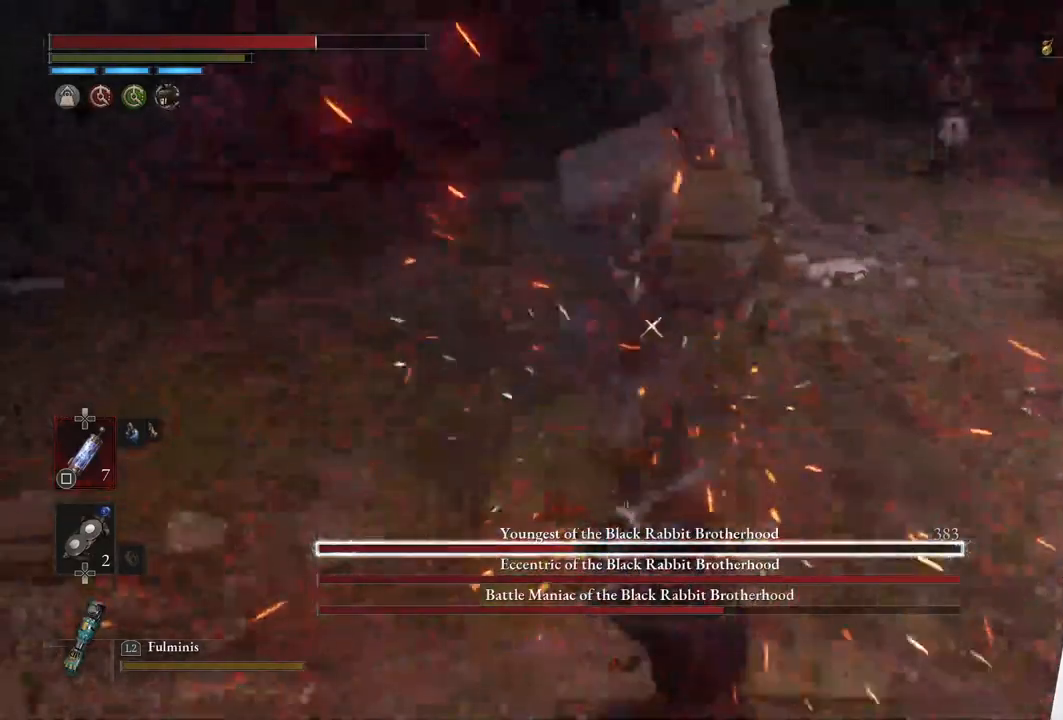
{"buttons": [], "left_stick": "down", "right_stick": "center", "events": [[83, "L1", "up"], [150, "left_stick", "center"], [300, "left_stick", "down"]]}
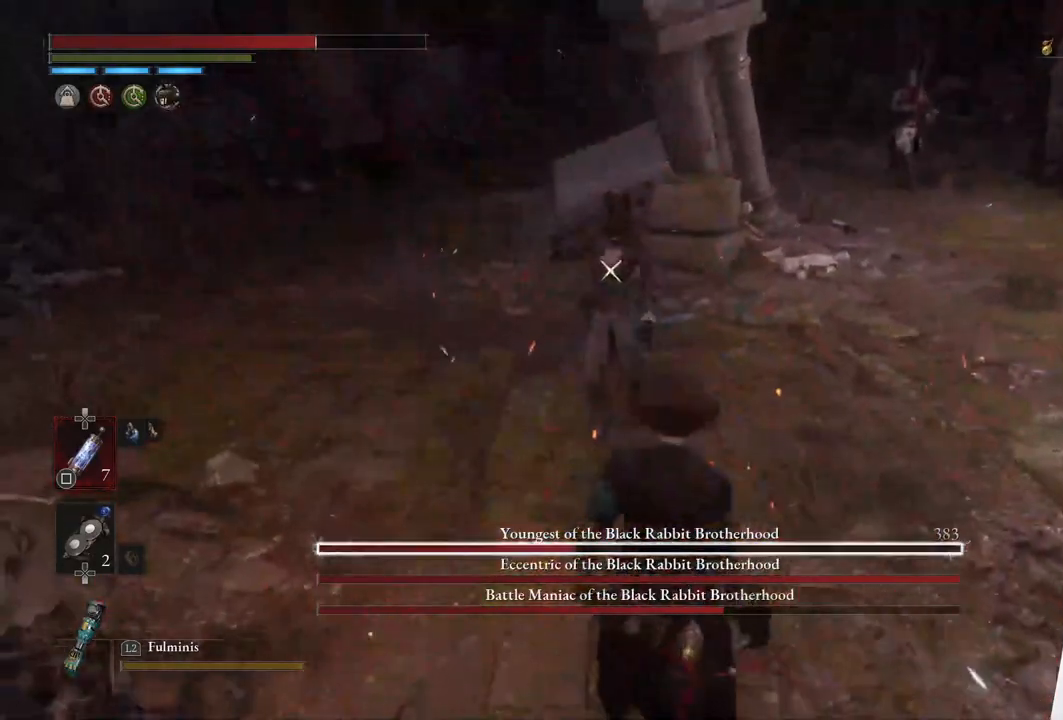
{"buttons": ["R2"], "left_stick": "up", "right_stick": "center", "events": [[50, "left_stick", "up"], [117, "R2", "down"]]}
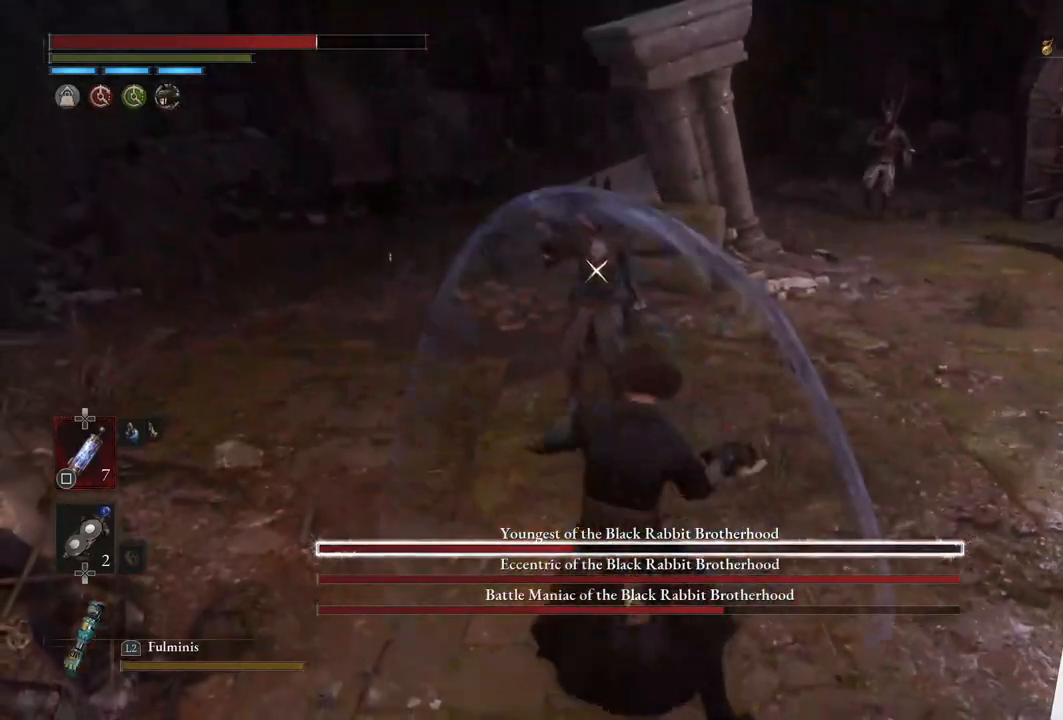
{"buttons": [], "left_stick": "up", "right_stick": "center", "events": [[250, "R2", "up"]]}
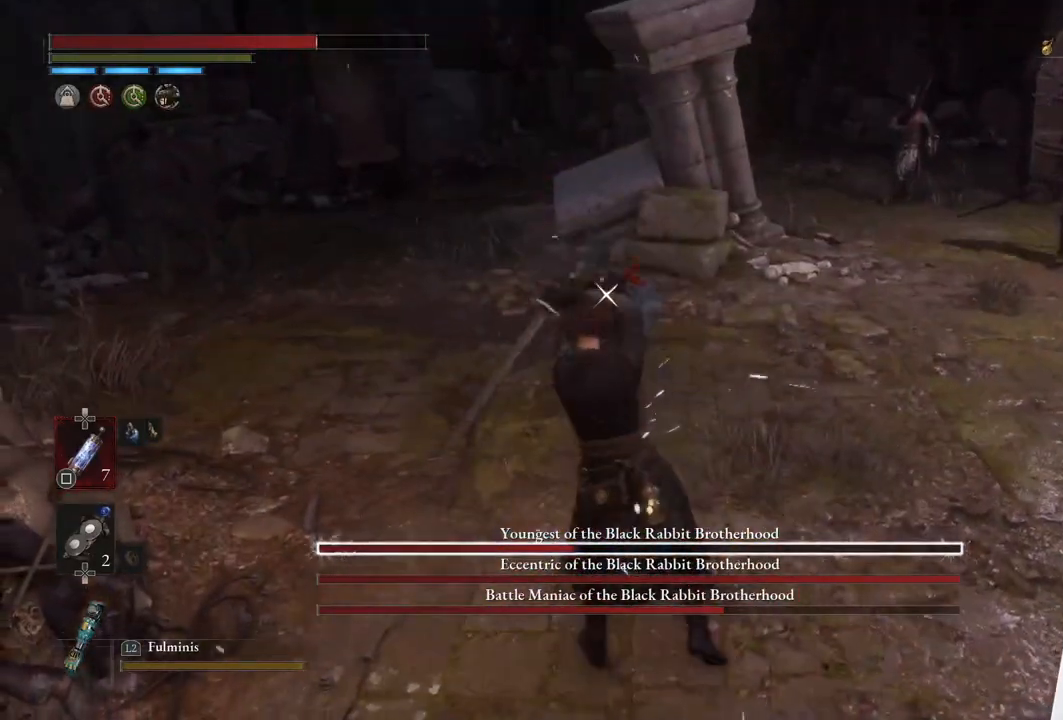
{"buttons": [], "left_stick": "center", "right_stick": "center", "events": [[450, "left_stick", "center"]]}
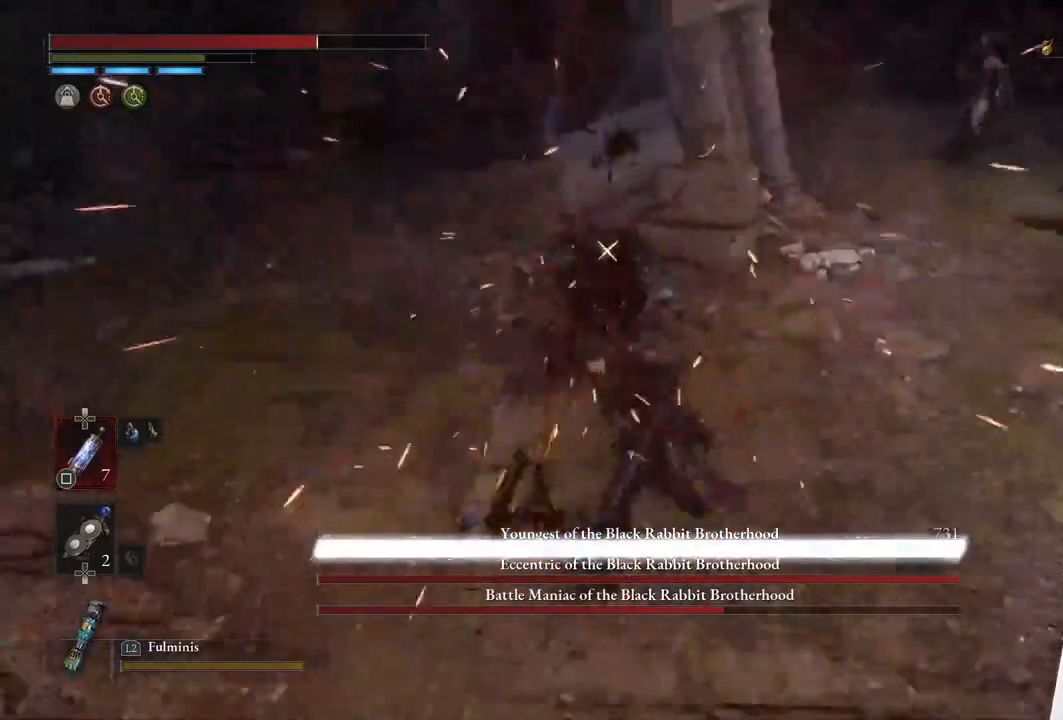
{"buttons": [], "left_stick": "up-left", "right_stick": "center", "events": [[417, "left_stick", "up-left"]]}
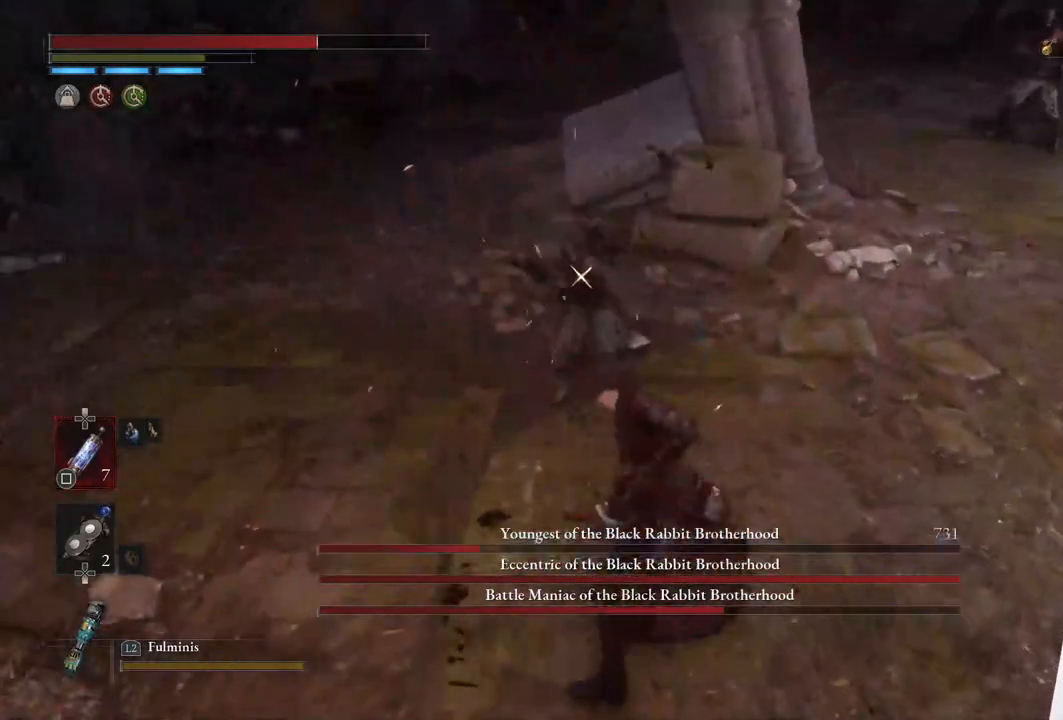
{"buttons": [], "left_stick": "up", "right_stick": "center", "events": [[233, "left_stick", "up"]]}
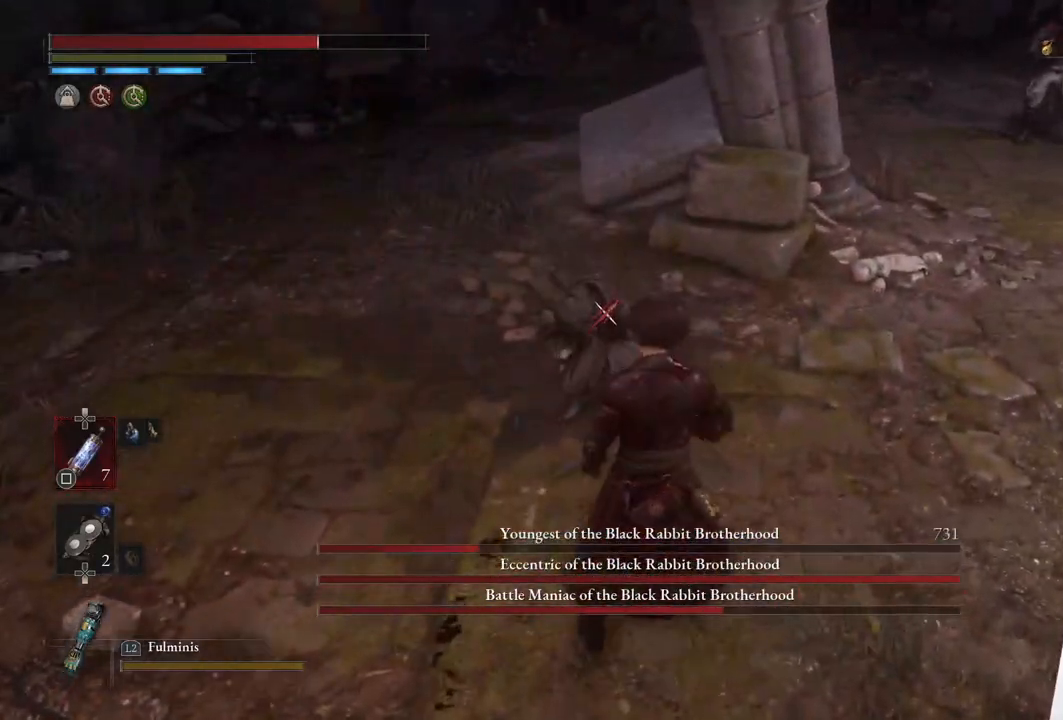
{"buttons": [], "left_stick": "center", "right_stick": "center", "events": [[50, "R1", "down"], [83, "left_stick", "center"], [167, "R1", "up"]]}
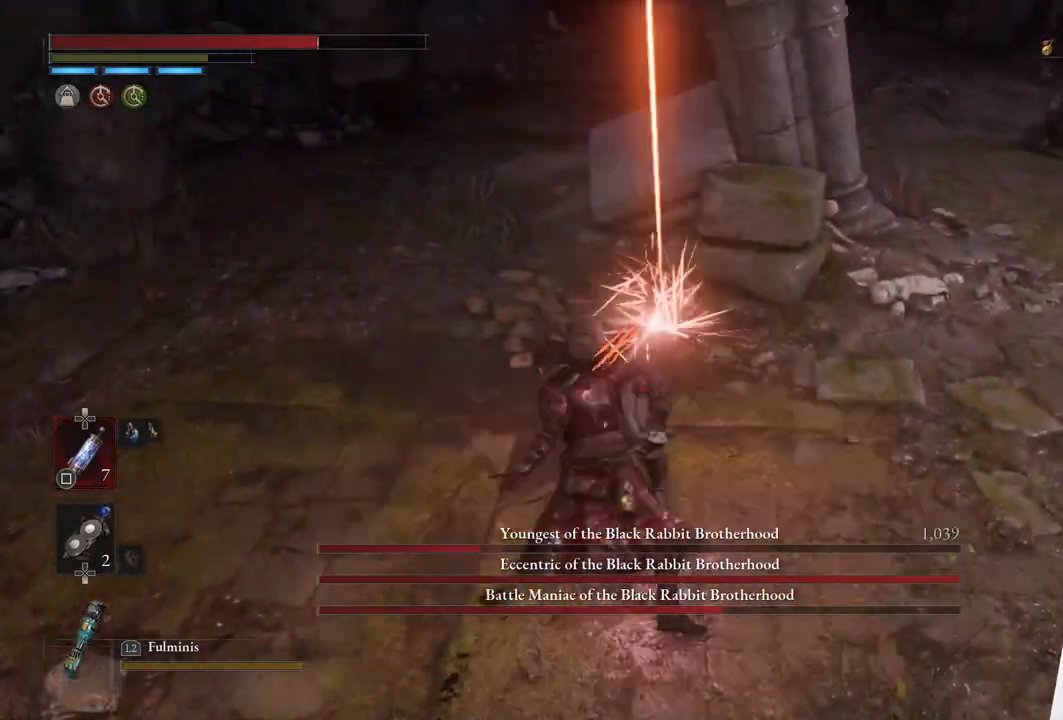
{"buttons": [], "left_stick": "center", "right_stick": "center", "events": []}
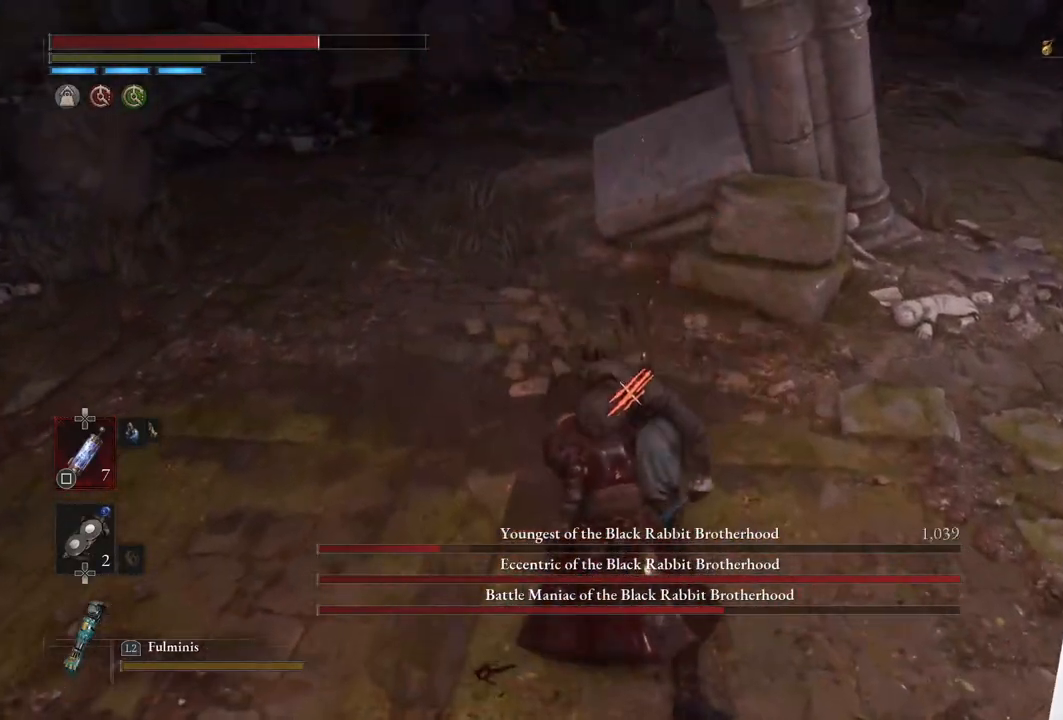
{"buttons": [], "left_stick": "center", "right_stick": "center", "events": [[17, "R1", "down"], [33, "left_stick", "up"], [133, "R1", "up"], [200, "left_stick", "center"]]}
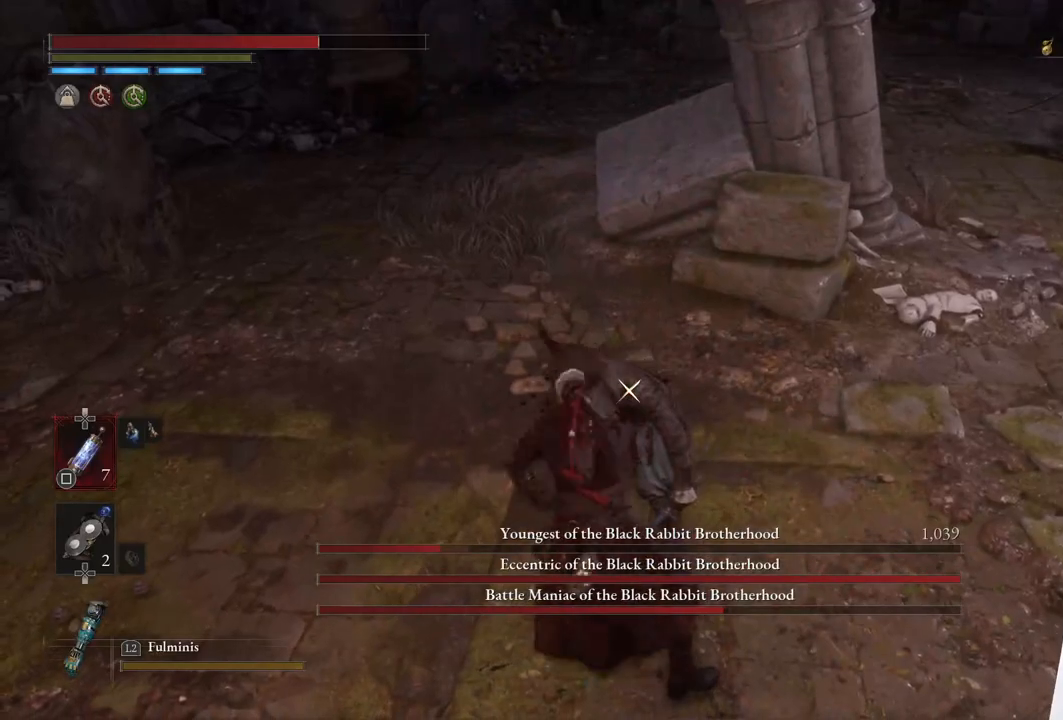
{"buttons": [], "left_stick": "center", "right_stick": "center", "events": []}
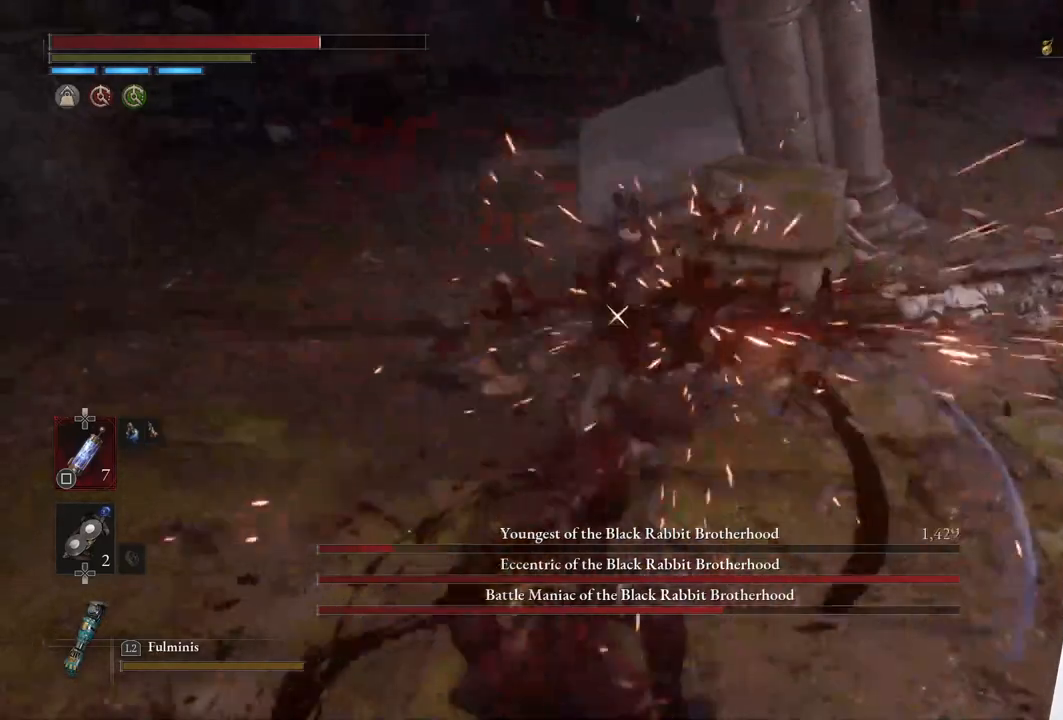
{"buttons": [], "left_stick": "center", "right_stick": "center", "events": []}
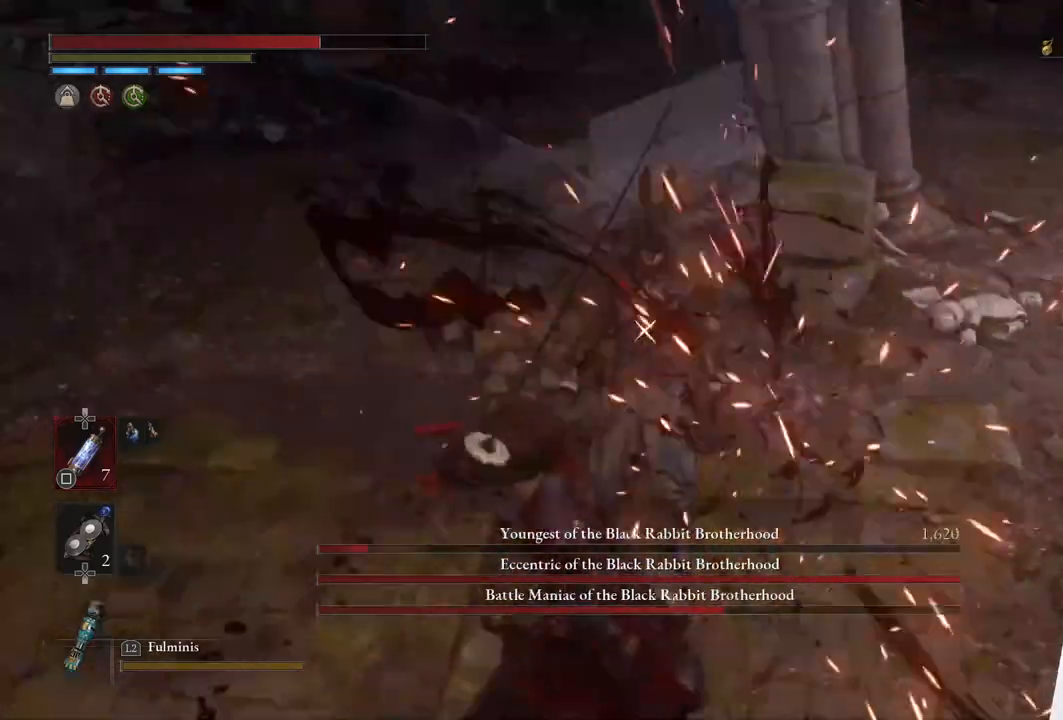
{"buttons": [], "left_stick": "center", "right_stick": "center", "events": []}
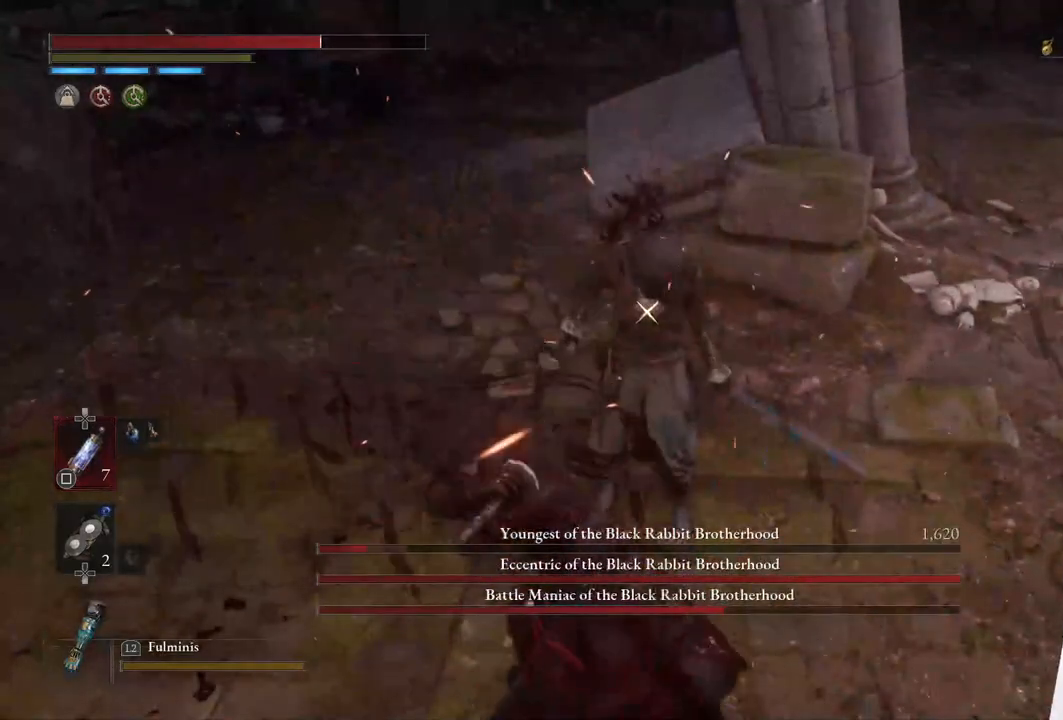
{"buttons": [], "left_stick": "center", "right_stick": "center", "events": []}
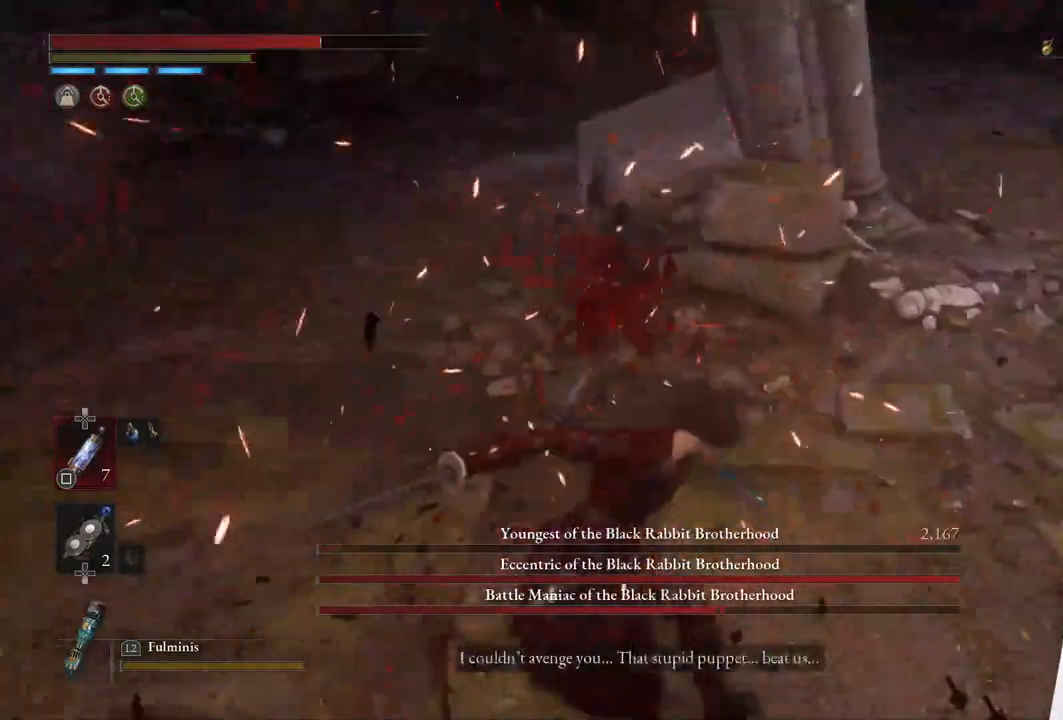
{"buttons": [], "left_stick": "center", "right_stick": "center", "events": [[133, "right_stick", "right"], [467, "right_stick", "center"]]}
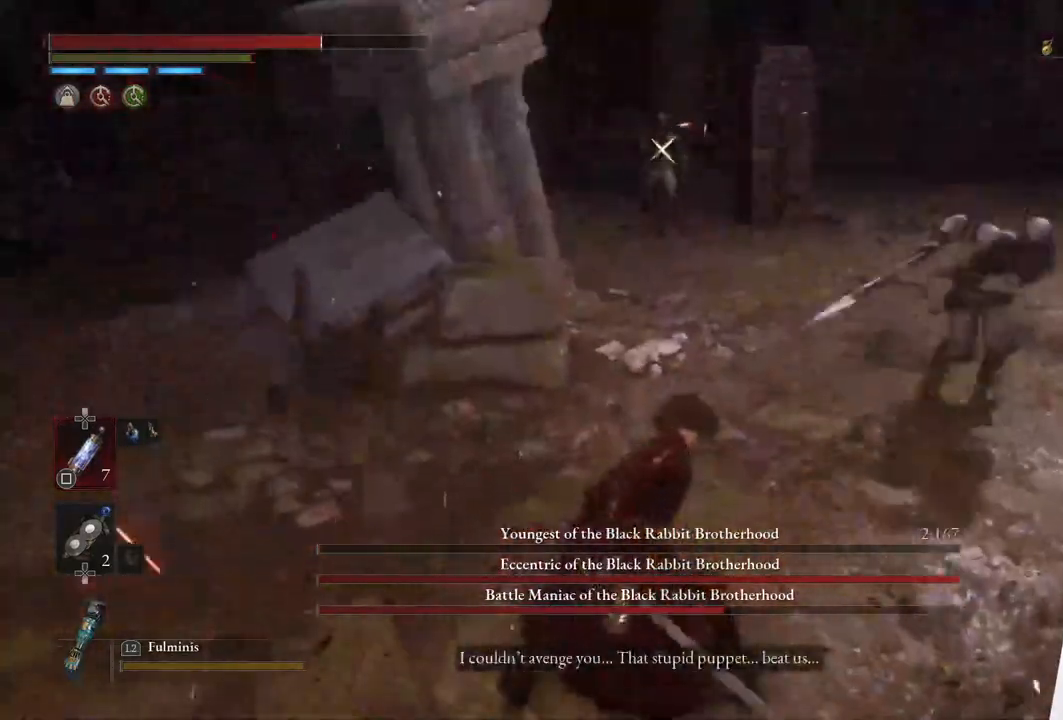
{"buttons": [], "left_stick": "down-right", "right_stick": "center", "events": [[317, "left_stick", "down-right"], [350, "R3", "down"], [450, "R3", "up"]]}
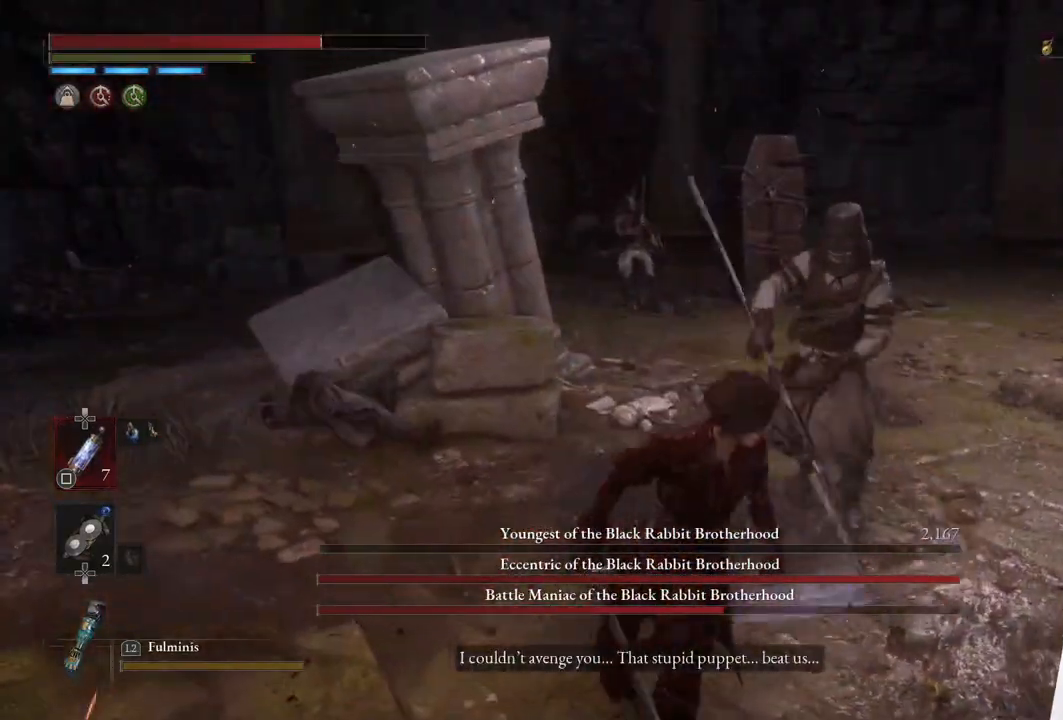
{"buttons": [], "left_stick": "right", "right_stick": "center", "events": [[150, "R3", "down"], [217, "left_stick", "right"], [250, "R3", "up"]]}
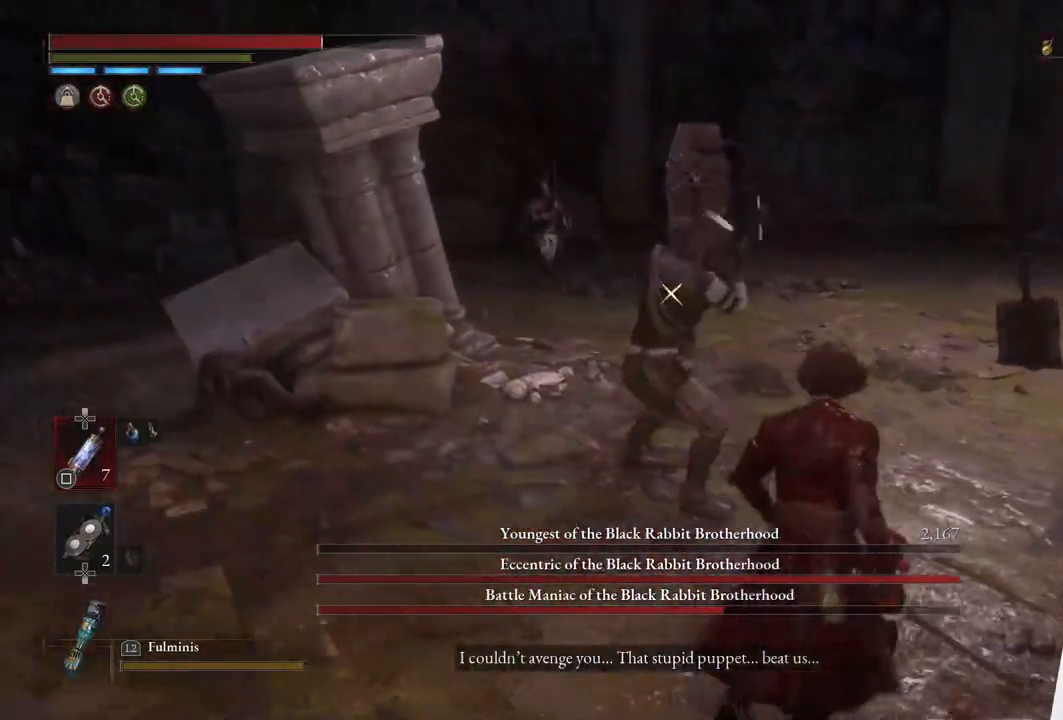
{"buttons": [], "left_stick": "right", "right_stick": "center", "events": [[117, "L1", "down"], [317, "L1", "up"]]}
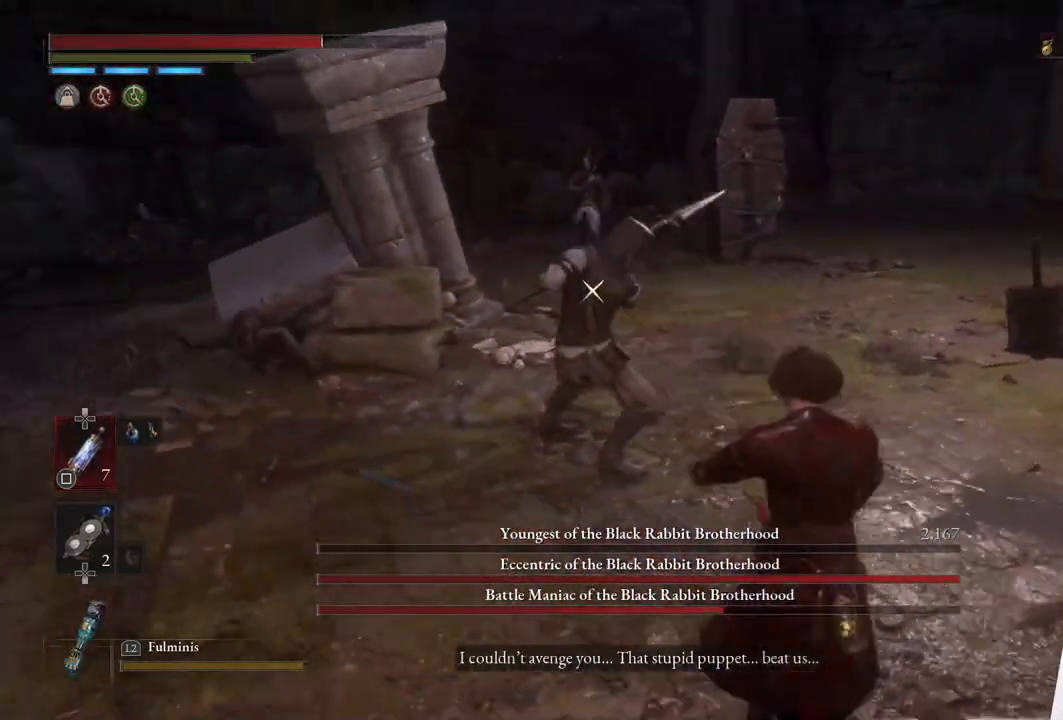
{"buttons": ["L1"], "left_stick": "right", "right_stick": "center", "events": [[283, "L1", "down"]]}
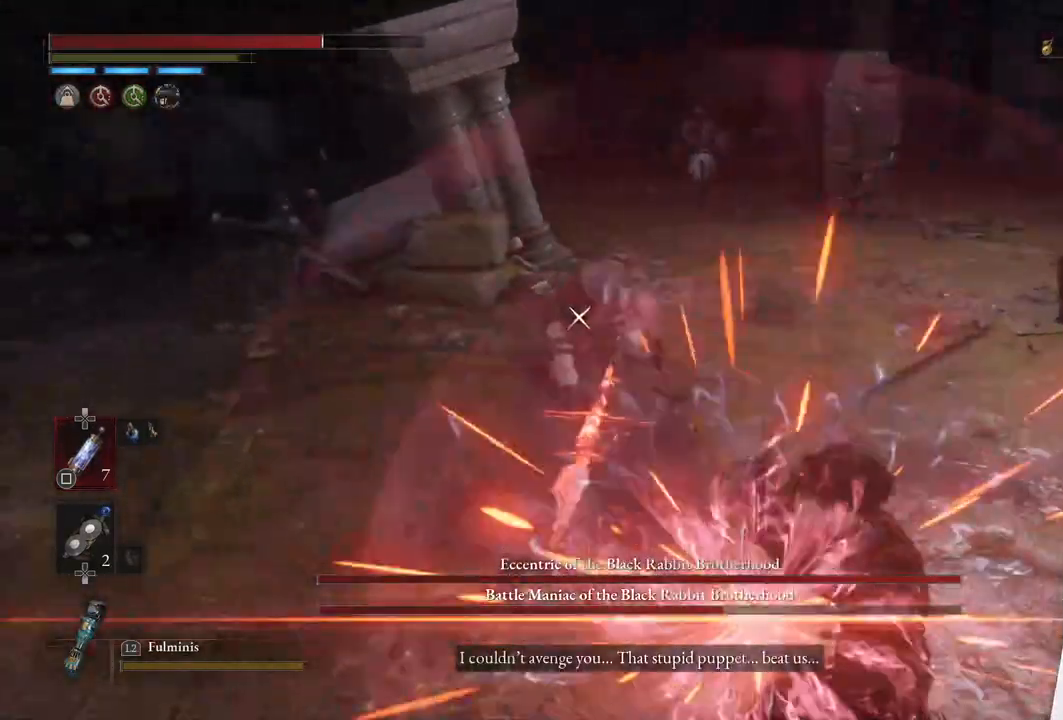
{"buttons": [], "left_stick": "center", "right_stick": "center", "events": [[100, "L1", "up"], [117, "left_stick", "center"]]}
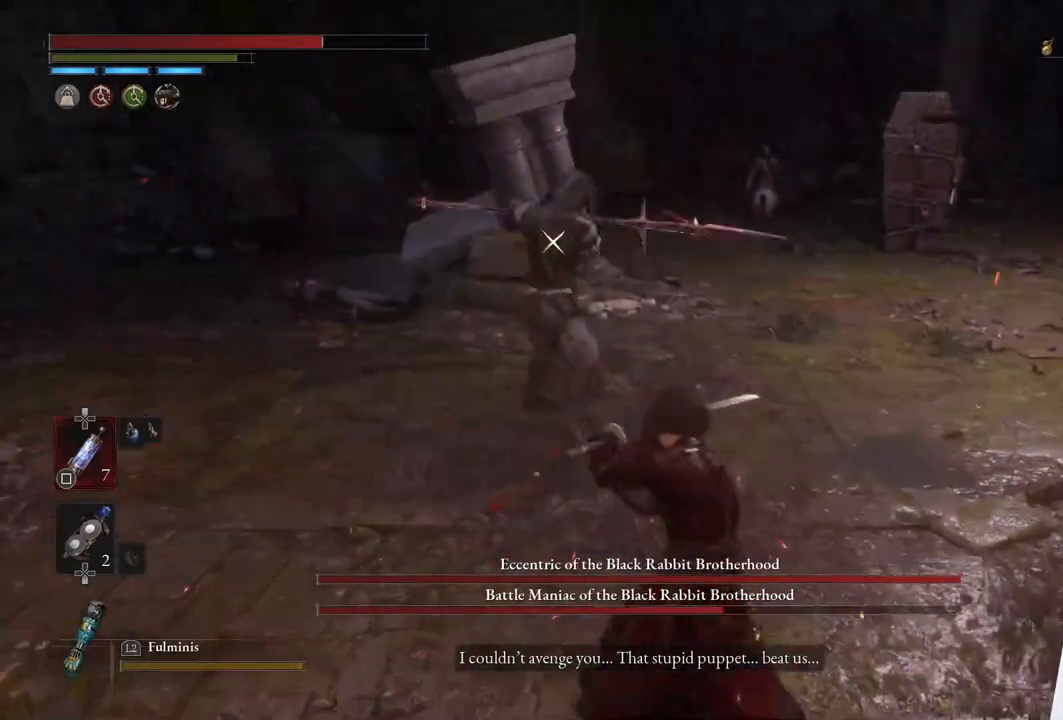
{"buttons": [], "left_stick": "up", "right_stick": "center", "events": [[100, "L1", "down"], [183, "left_stick", "up-right"], [250, "left_stick", "up"], [500, "L1", "up"]]}
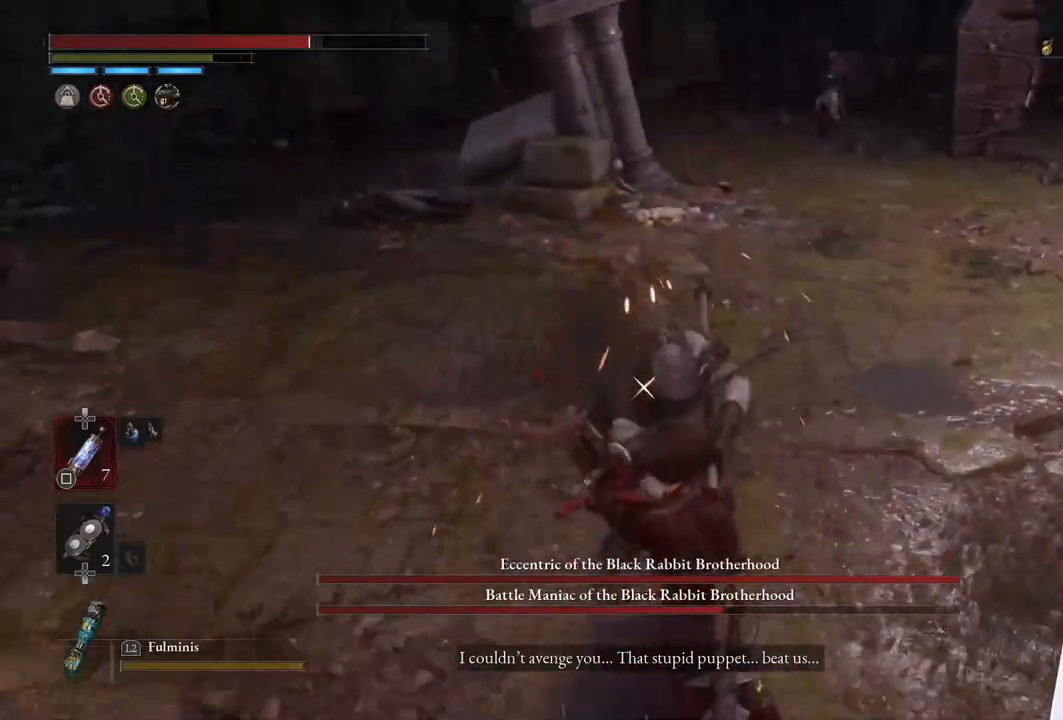
{"buttons": [], "left_stick": "up", "right_stick": "center", "events": [[33, "left_stick", "center"], [150, "R1", "down"], [283, "R1", "up"], [283, "left_stick", "up"]]}
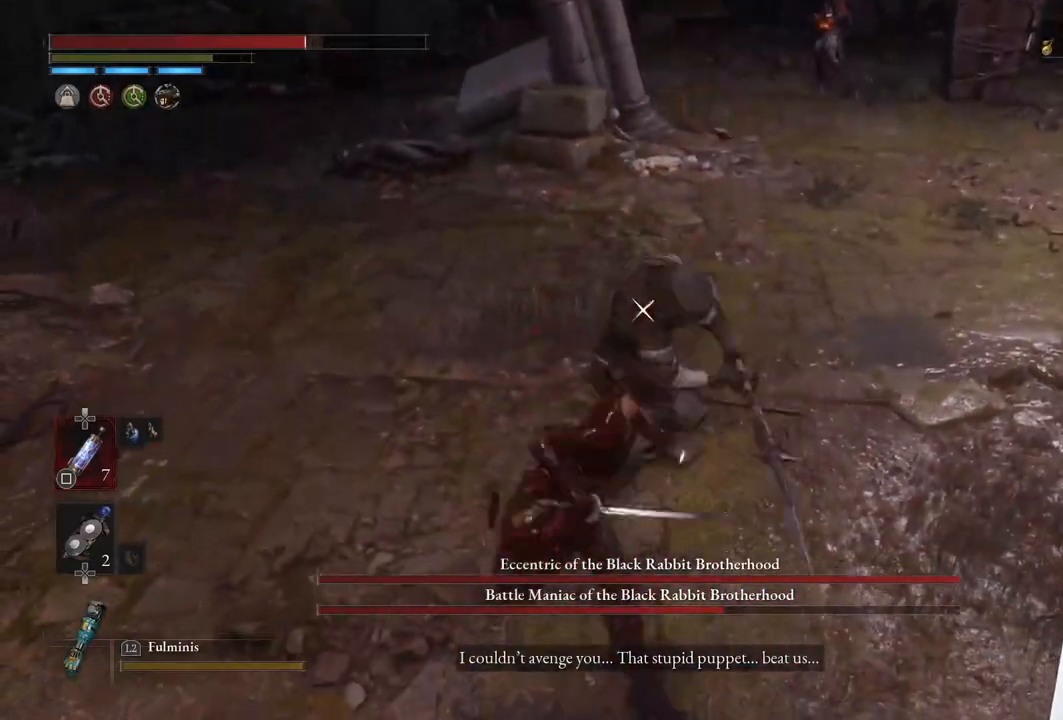
{"buttons": [], "left_stick": "up", "right_stick": "center", "events": [[83, "left_stick", "center"], [183, "R1", "down"], [350, "R1", "up"], [350, "left_stick", "up"]]}
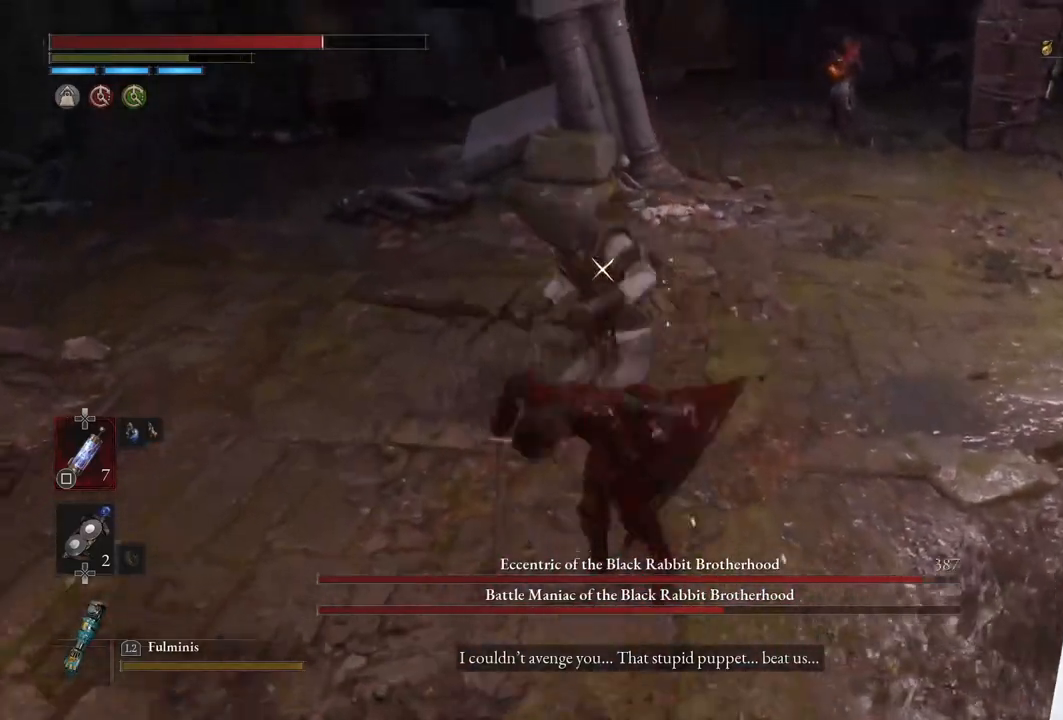
{"buttons": ["R1"], "left_stick": "up", "right_stick": "center", "events": [[67, "left_stick", "center"], [417, "left_stick", "up"], [500, "R1", "down"]]}
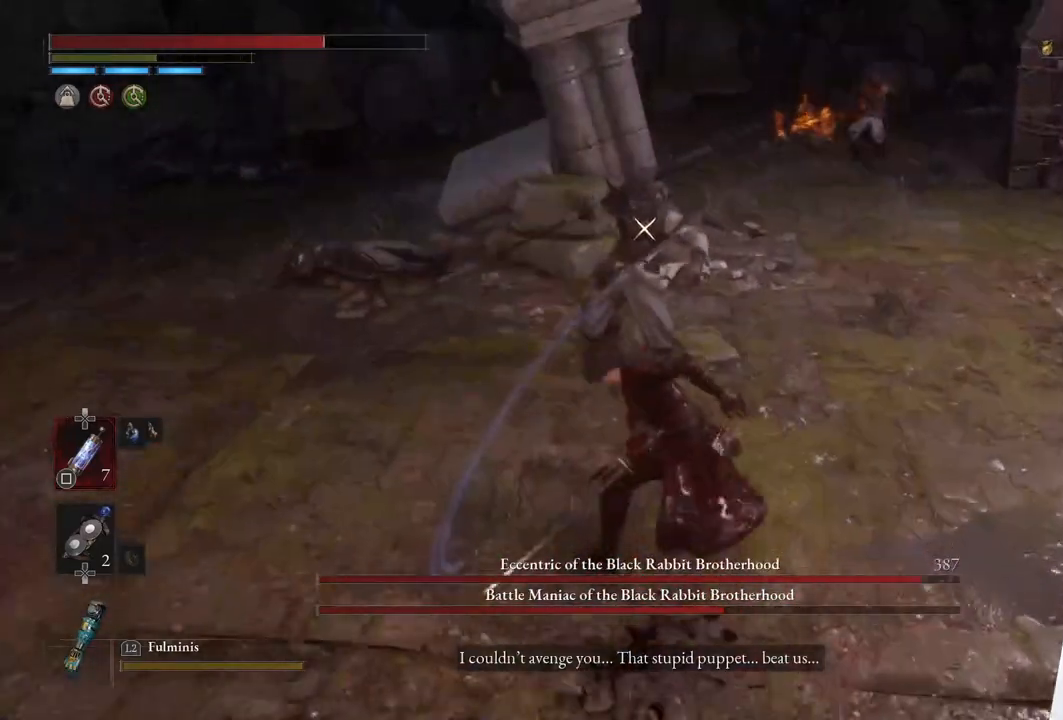
{"buttons": [], "left_stick": "center", "right_stick": "center", "events": [[150, "R1", "up"], [400, "left_stick", "center"]]}
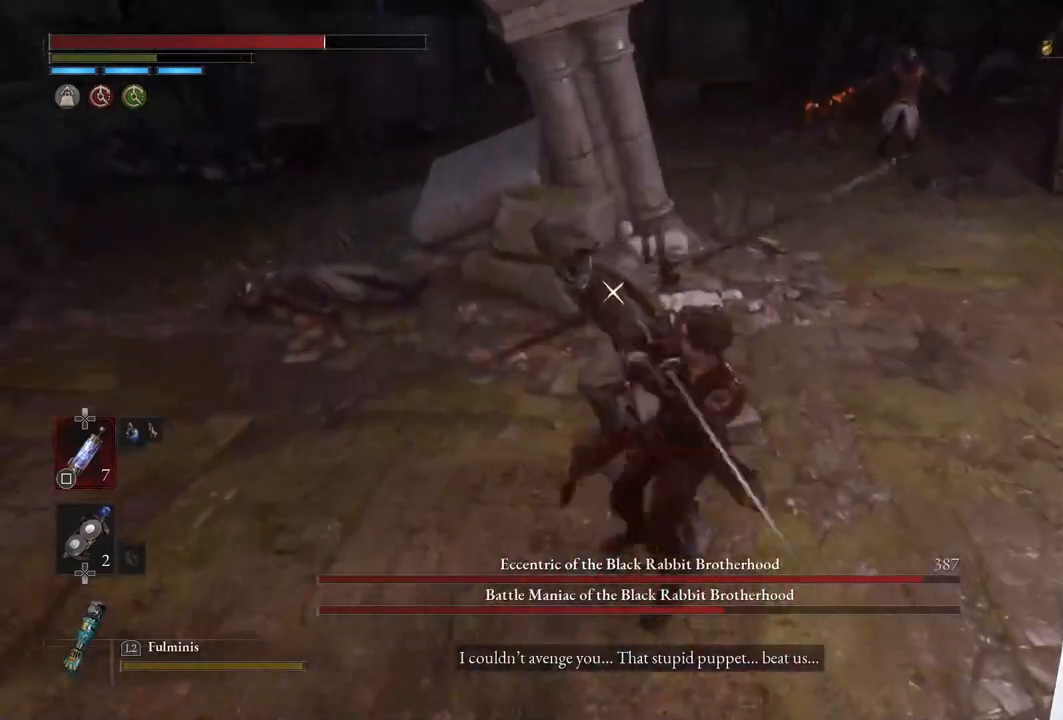
{"buttons": ["L1"], "left_stick": "up", "right_stick": "center", "events": [[300, "L1", "down"], [300, "left_stick", "up"]]}